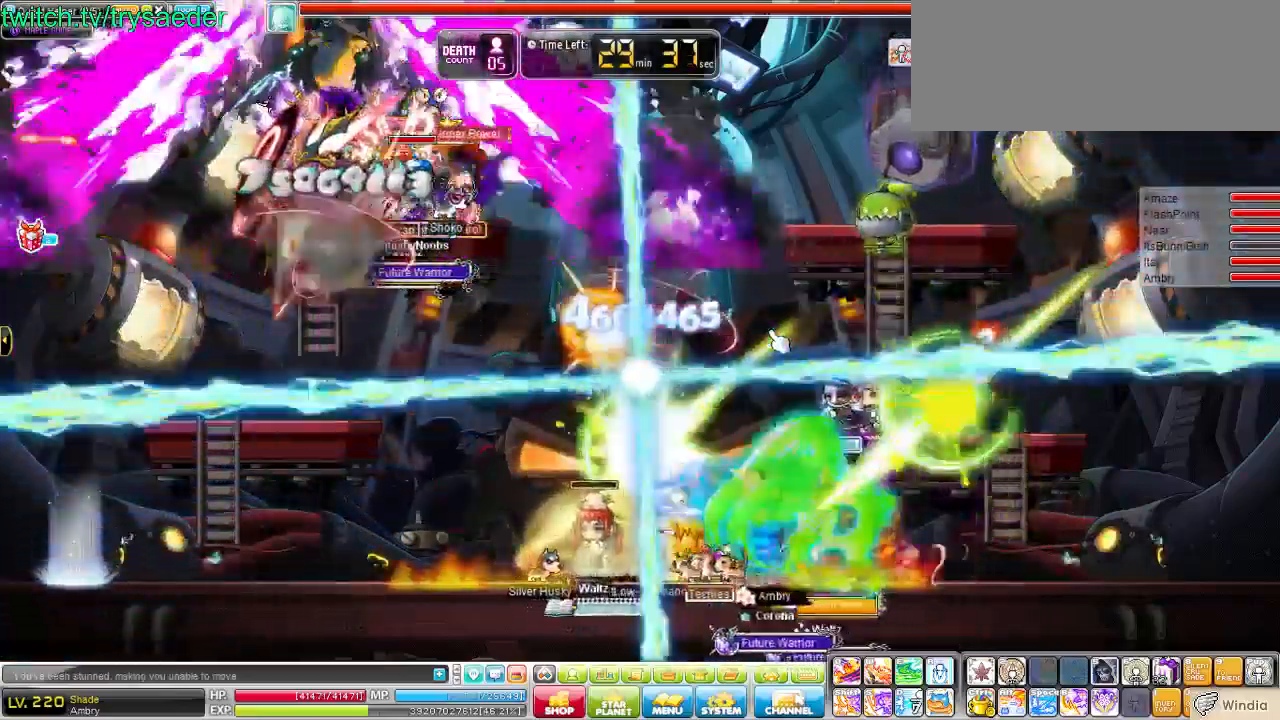
Gameplay with keyboard; each line is a JSON object with the keys held at the frame after it. "events" lists presses ("down") and releases ("up") of "1", "3", "4", "5", "6", "a", "alt", "ctrl", "d", "down", "e", "escape", "f", "left", "q", "quote", "r", "right", "s", "space", "t", "tilde", "up", "v", "w", "x" and "y" between this image and that frame as [ms after this image, input, new state], when the widget could be followed in between. No other keys are recorded. Mouse input is not recorded.
{"keys": ["e"], "events": [[172, "e", "up"], [379, "e", "down"]]}
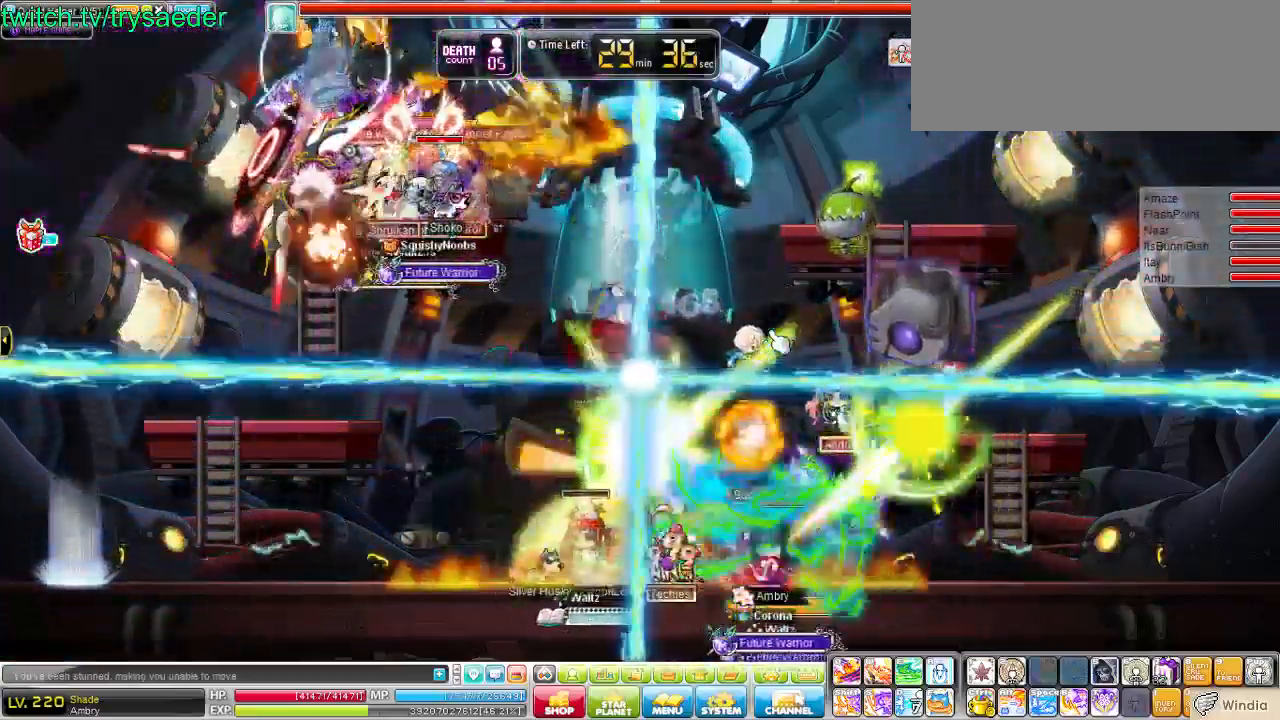
{"keys": ["e"], "events": [[103, "e", "up"], [138, "e", "down"], [172, "e", "up"], [207, "e", "down"], [241, "e", "up"], [310, "e", "down"], [345, "e", "up"], [483, "e", "down"]]}
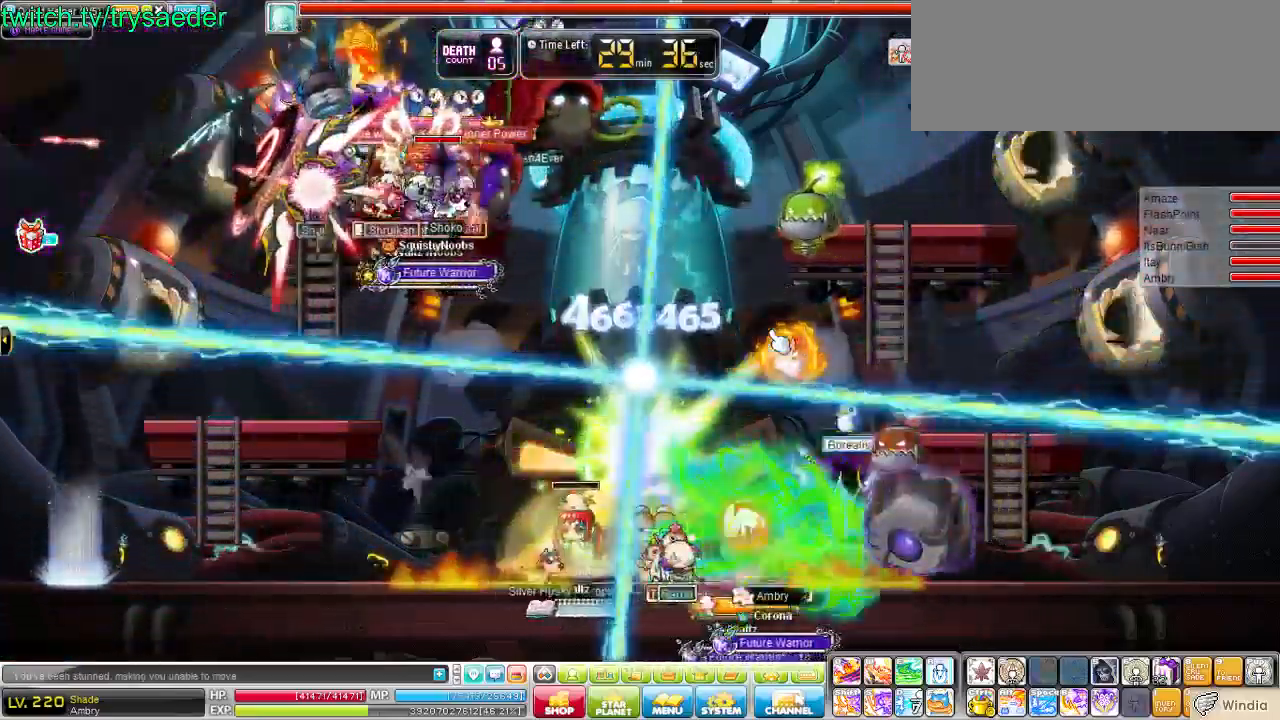
{"keys": [], "events": [[34, "e", "up"], [68, "e", "down"], [103, "e", "up"], [137, "e", "down"], [344, "e", "up"], [482, "e", "down"], [517, "e", "up"]]}
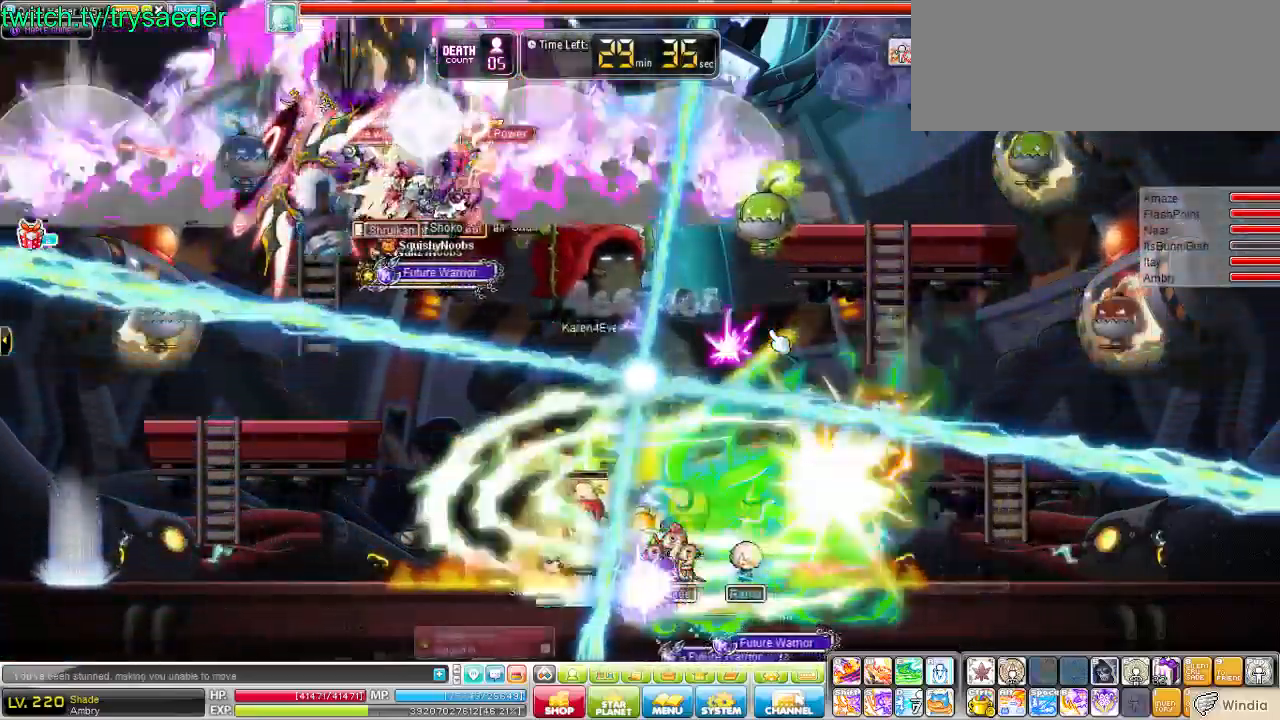
{"keys": ["e"], "events": [[69, "e", "down"], [103, "e", "up"], [138, "e", "down"], [172, "e", "up"], [207, "e", "down"]]}
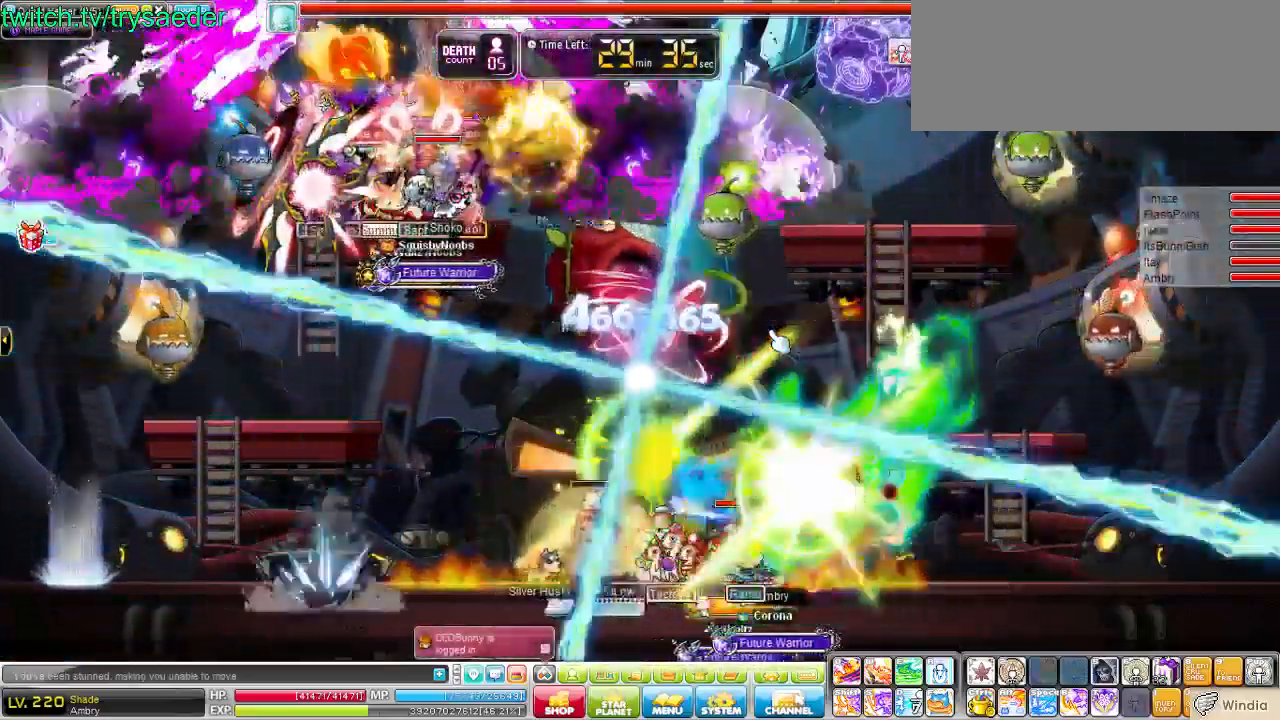
{"keys": ["e"]}
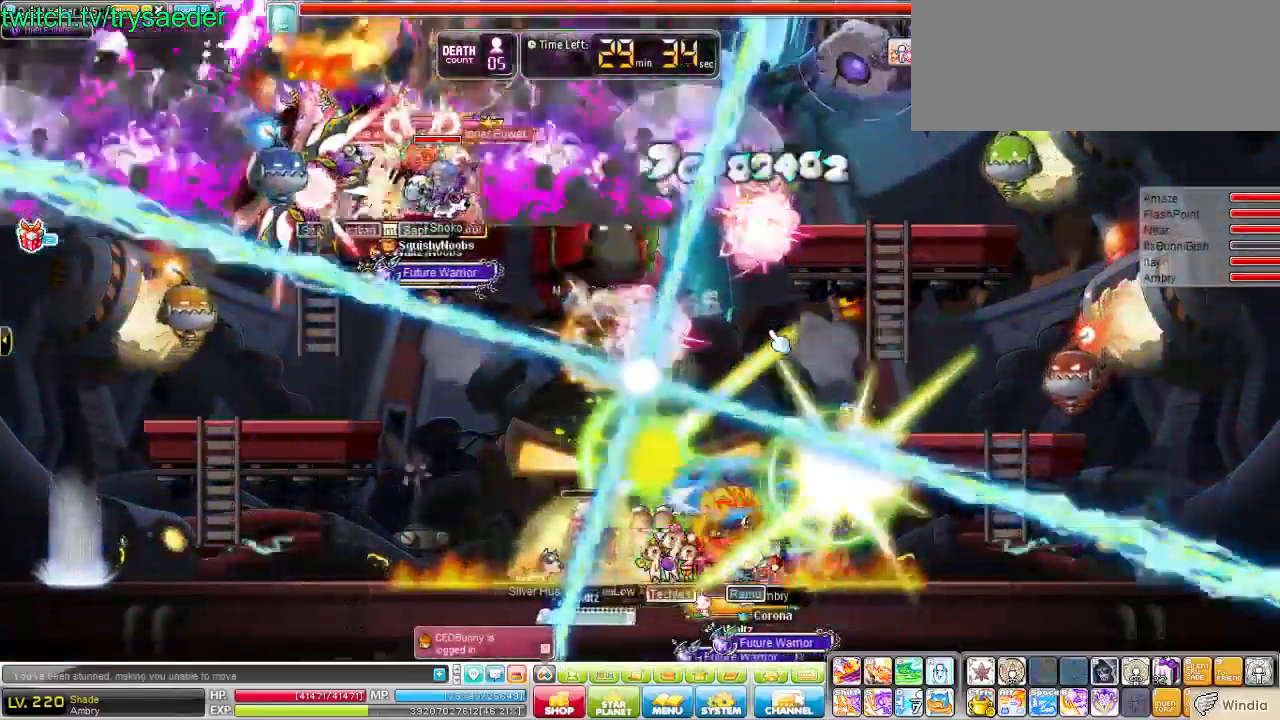
{"keys": ["left"], "events": [[34, "e", "up"], [68, "e", "down"], [103, "e", "up"], [137, "e", "down"], [137, "left", "down"], [172, "e", "up"]]}
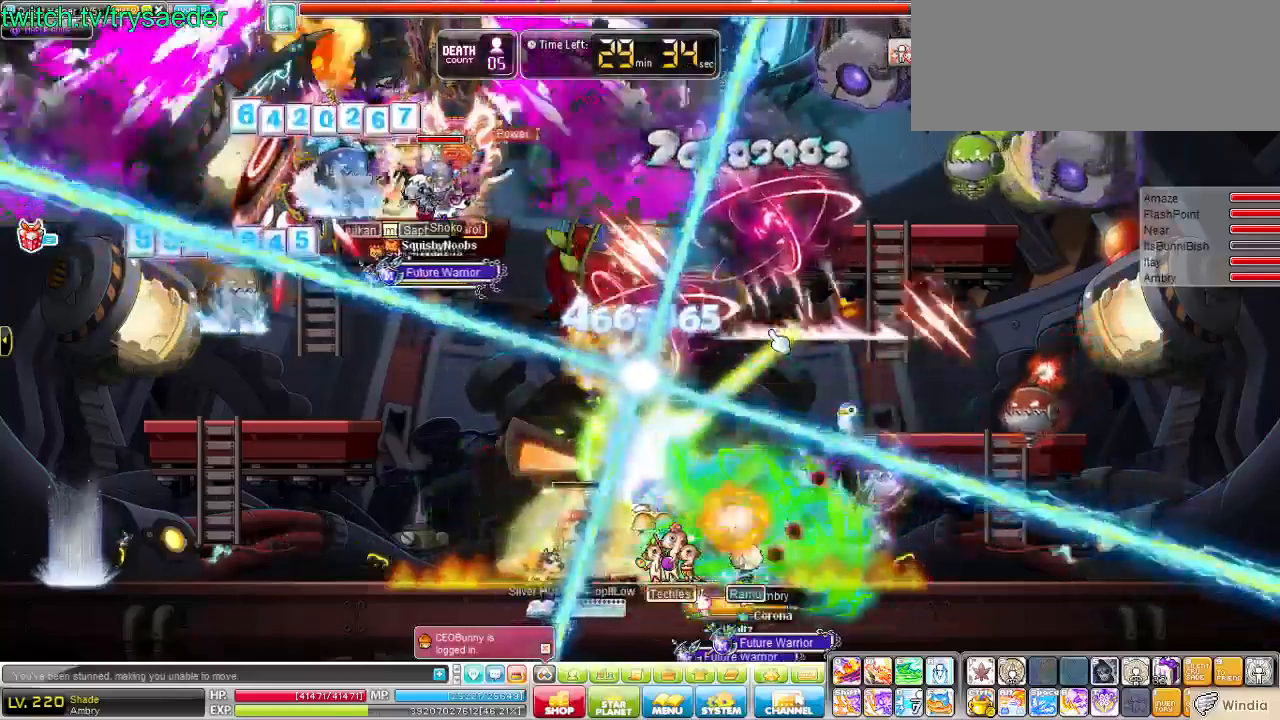
{"keys": ["e"], "events": [[449, "e", "down"], [449, "left", "up"], [483, "e", "up"], [518, "e", "down"]]}
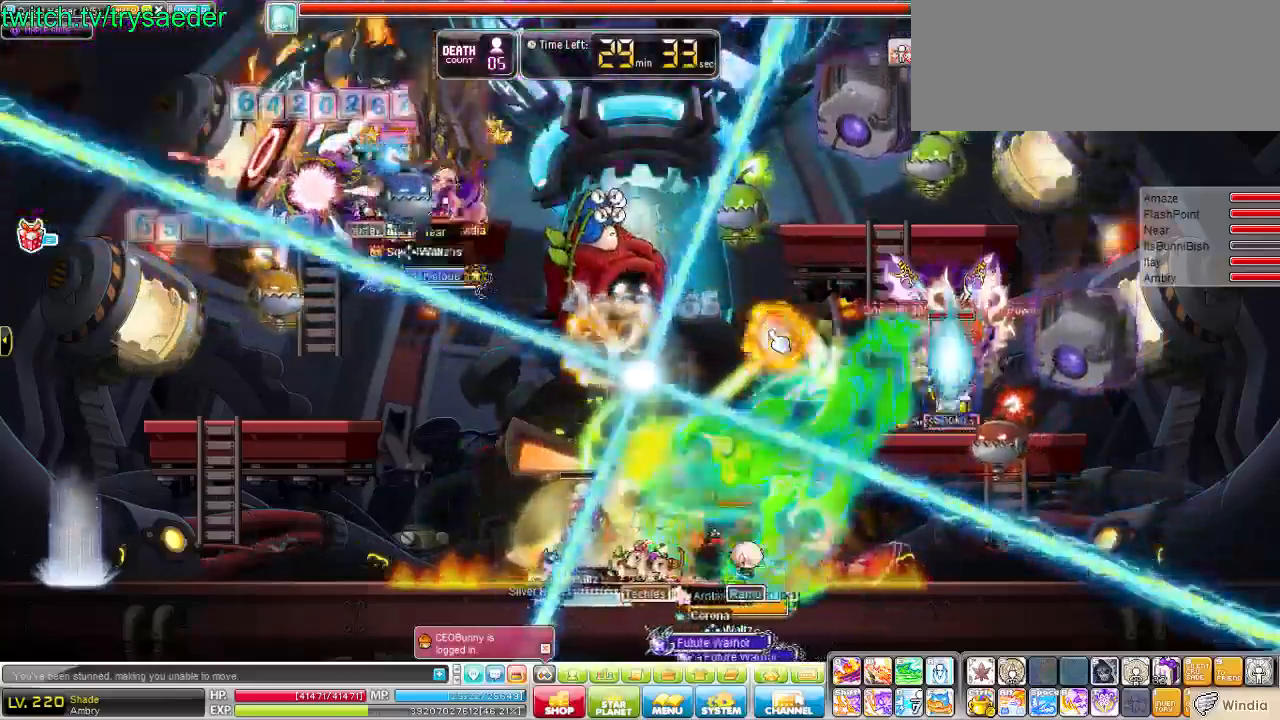
{"keys": [], "events": [[34, "e", "up"], [68, "e", "down"], [448, "e", "up"]]}
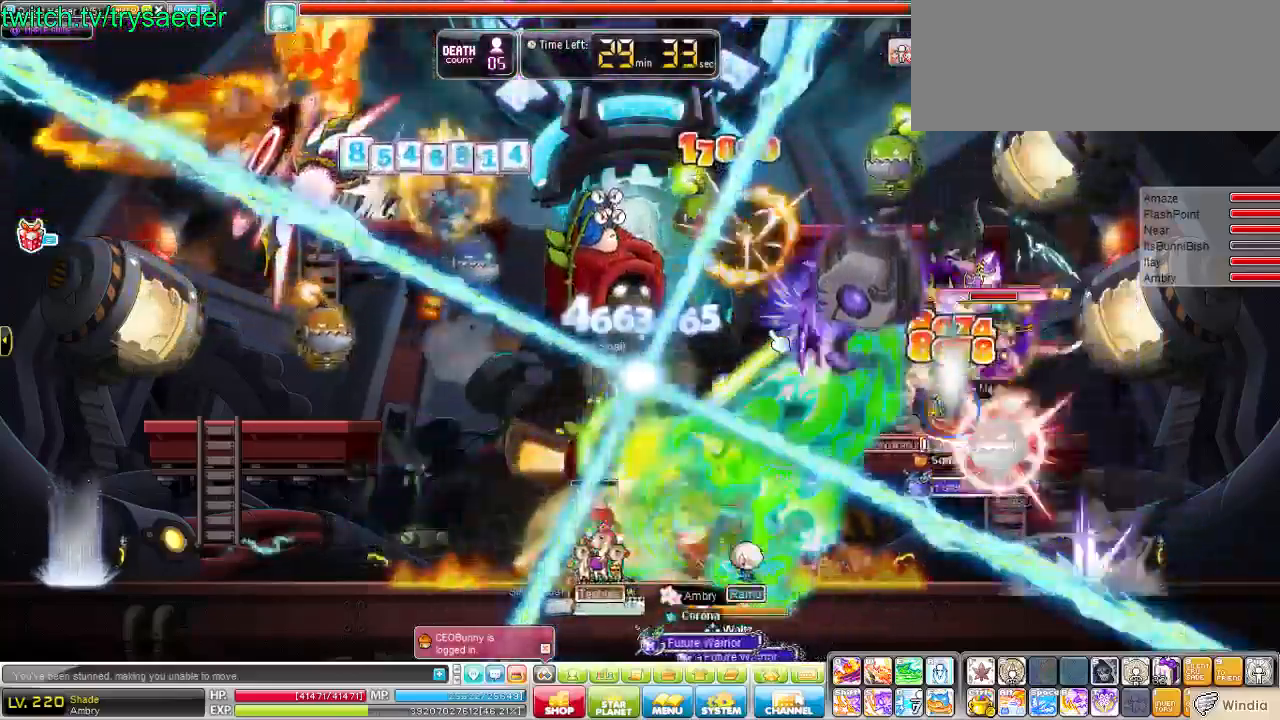
{"keys": ["e"], "events": [[207, "e", "down"]]}
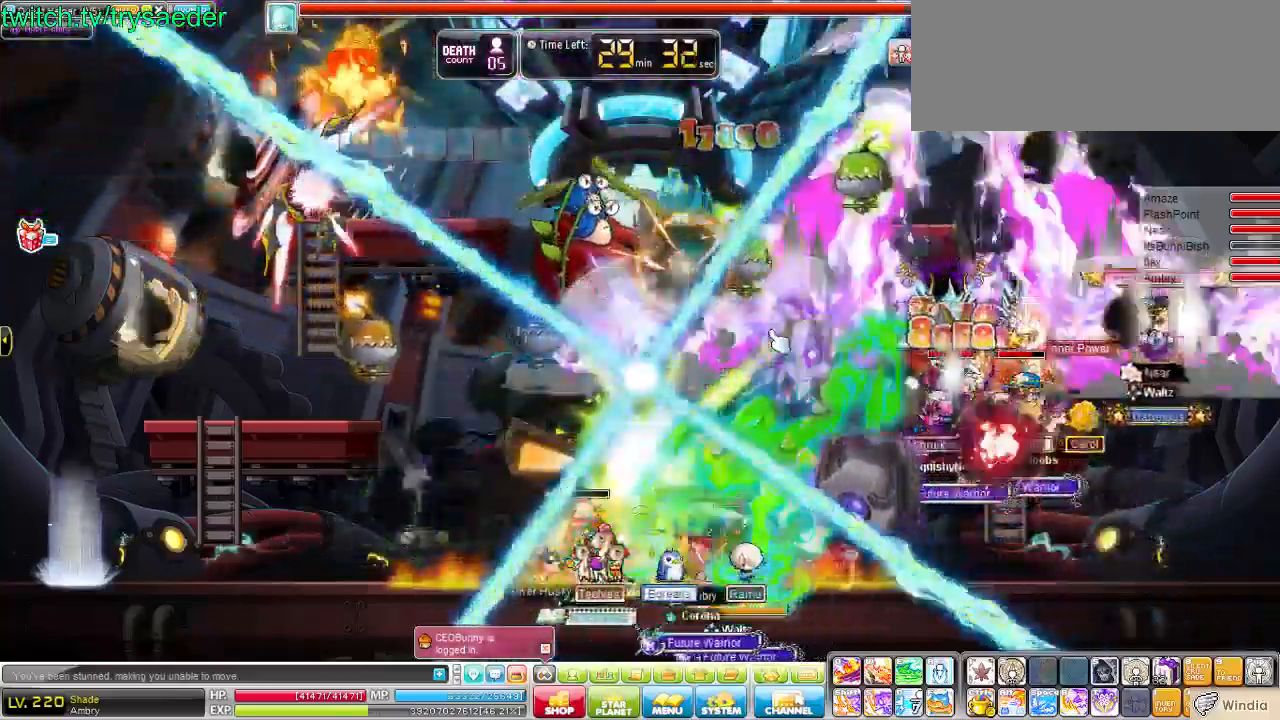
{"keys": ["left"], "events": [[34, "e", "up"], [275, "left", "down"]]}
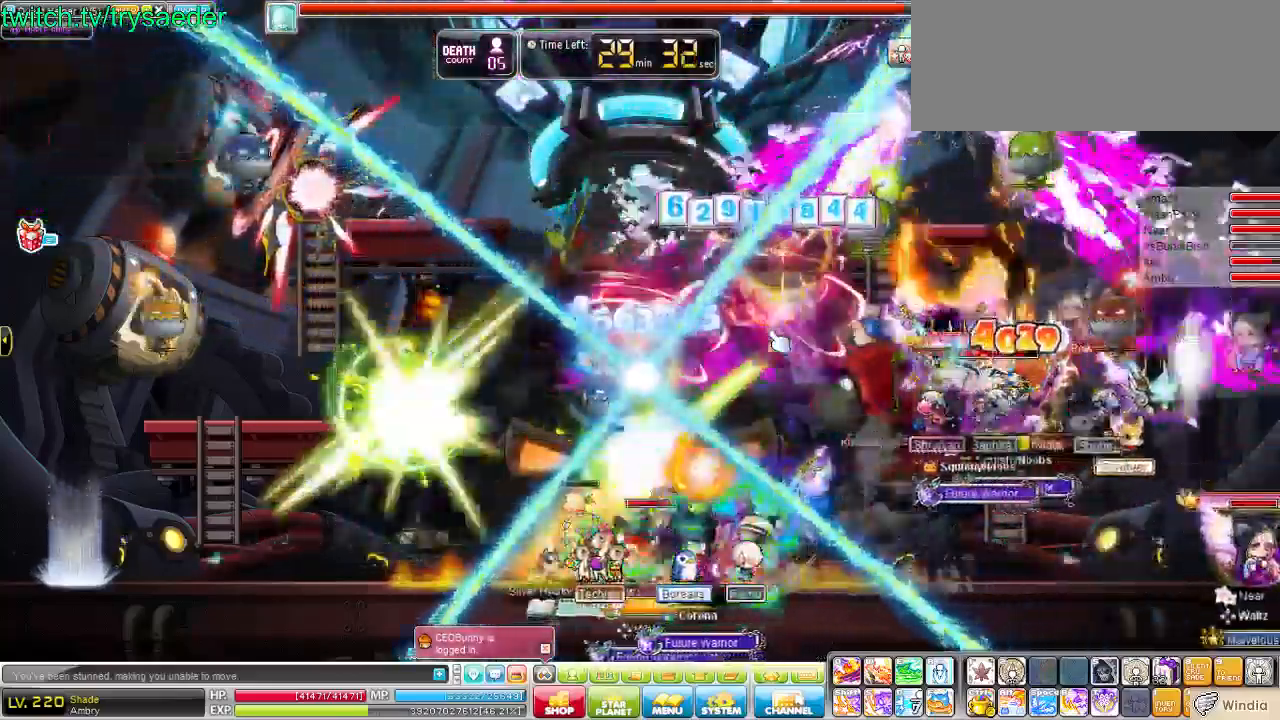
{"keys": ["e"], "events": [[276, "e", "down"], [311, "e", "up"], [380, "e", "down"], [380, "left", "up"], [414, "e", "up"], [518, "e", "down"]]}
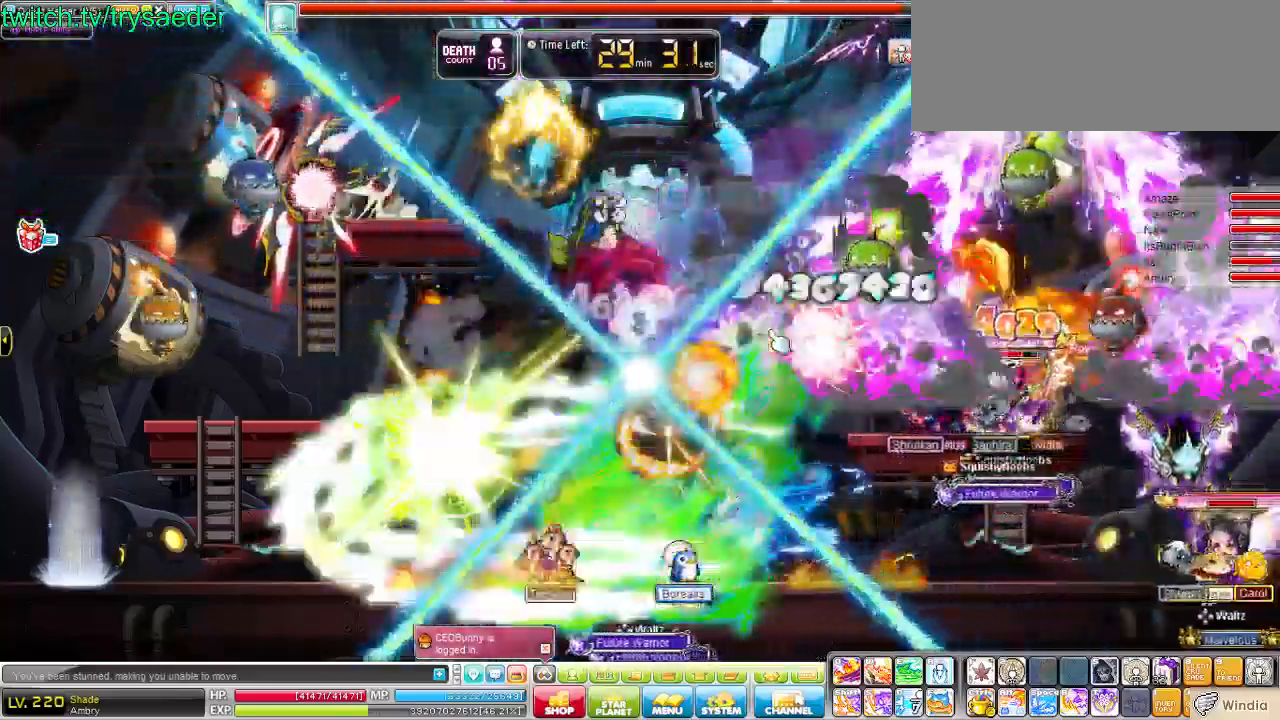
{"keys": [], "events": [[379, "e", "up"]]}
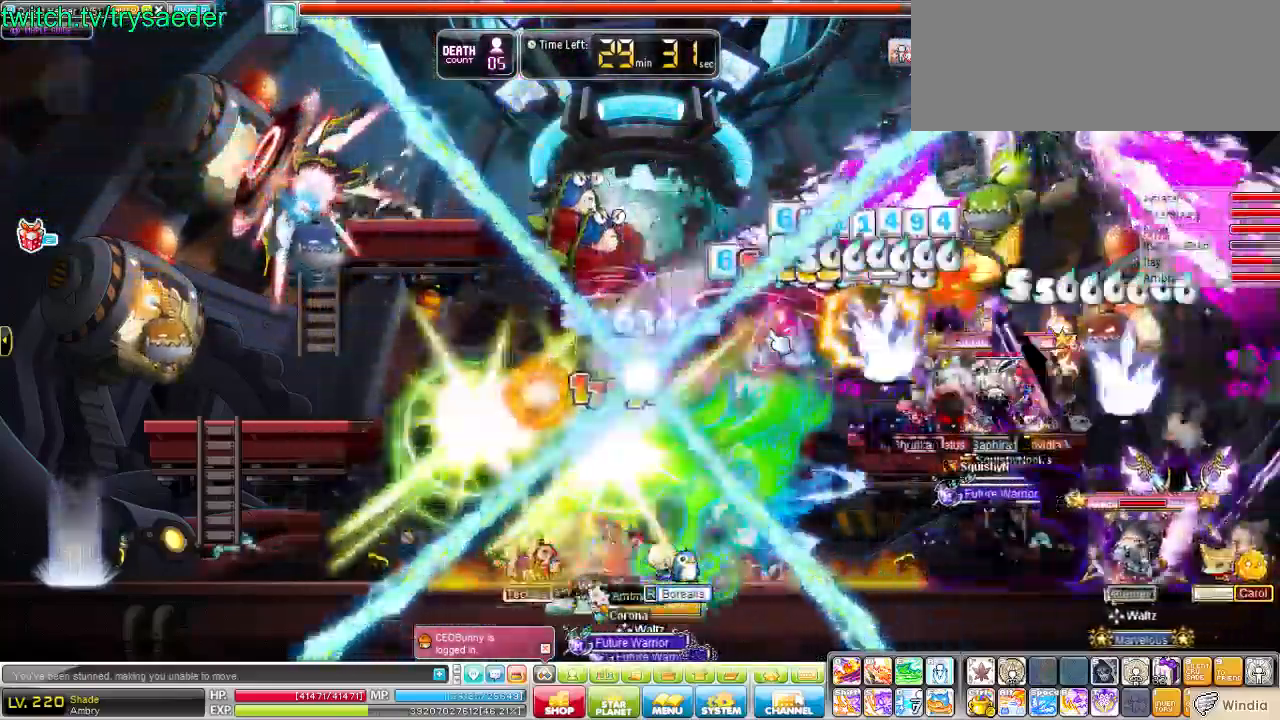
{"keys": []}
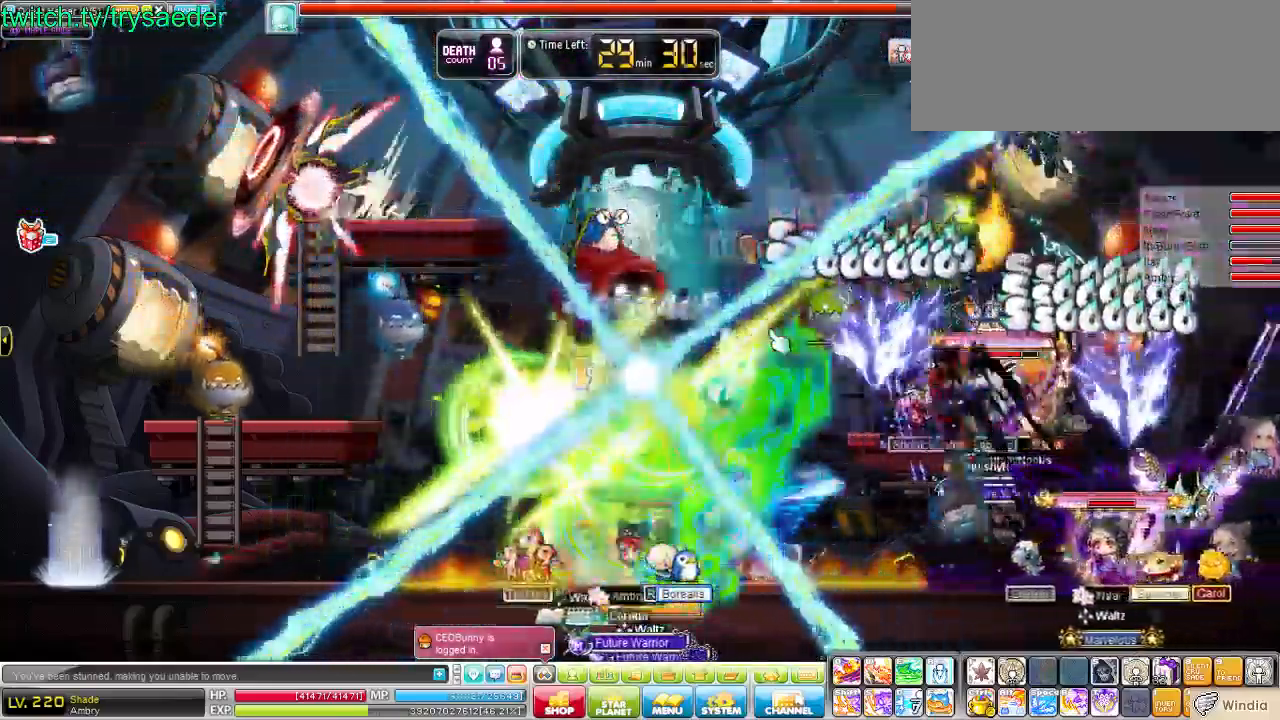
{"keys": ["left"], "events": [[34, "e", "down"], [137, "e", "up"], [206, "e", "down"], [241, "e", "up"], [275, "e", "down"], [310, "e", "up"], [344, "left", "down"]]}
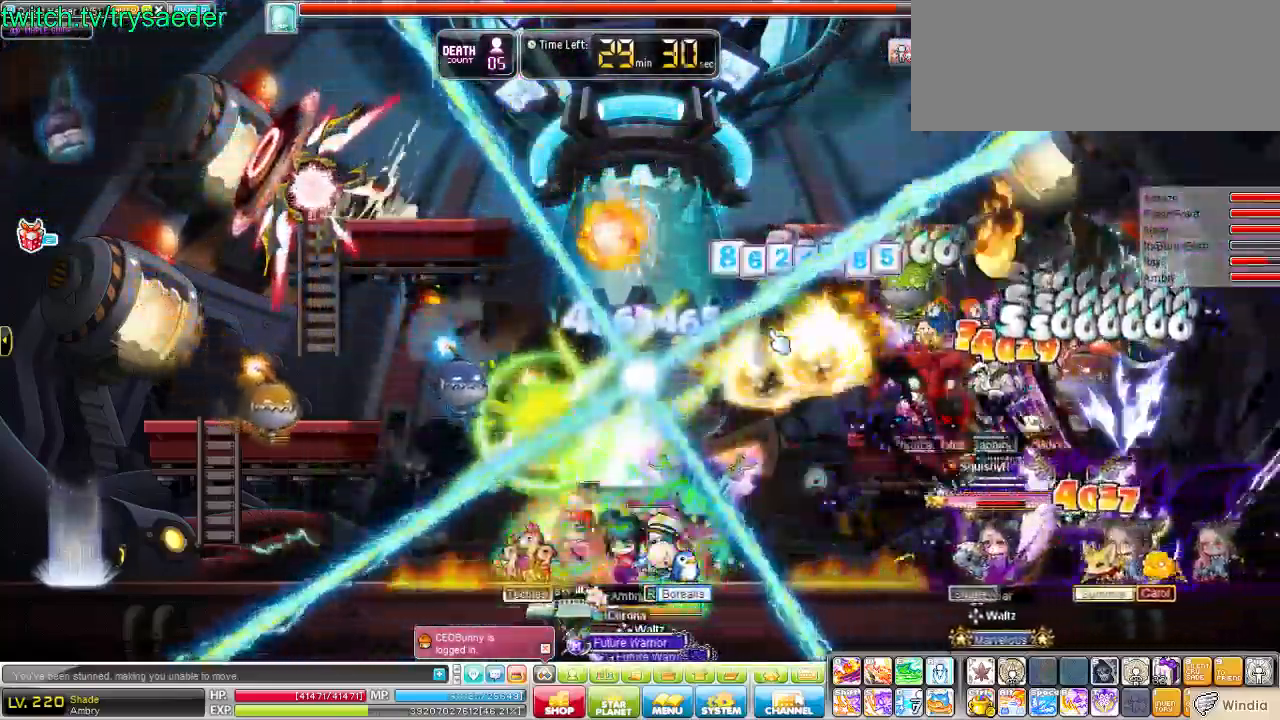
{"keys": ["e"], "events": [[242, "e", "down"], [276, "left", "up"]]}
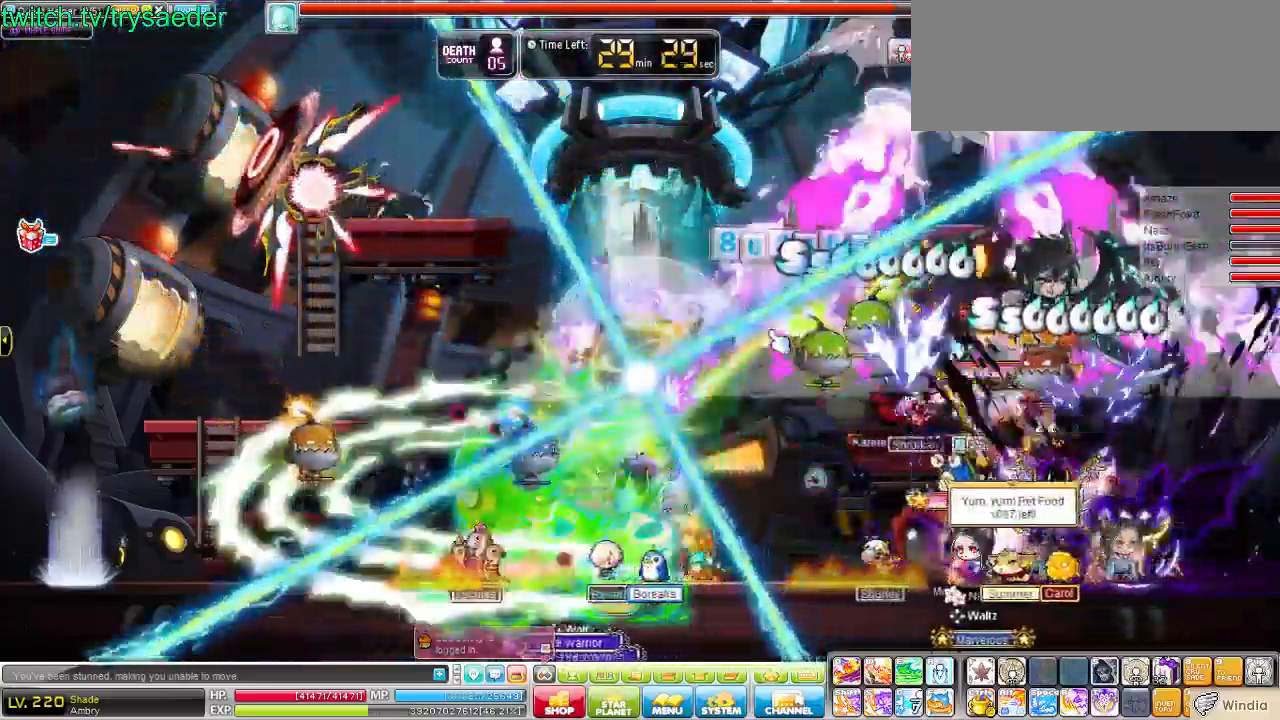
{"keys": ["e"], "events": []}
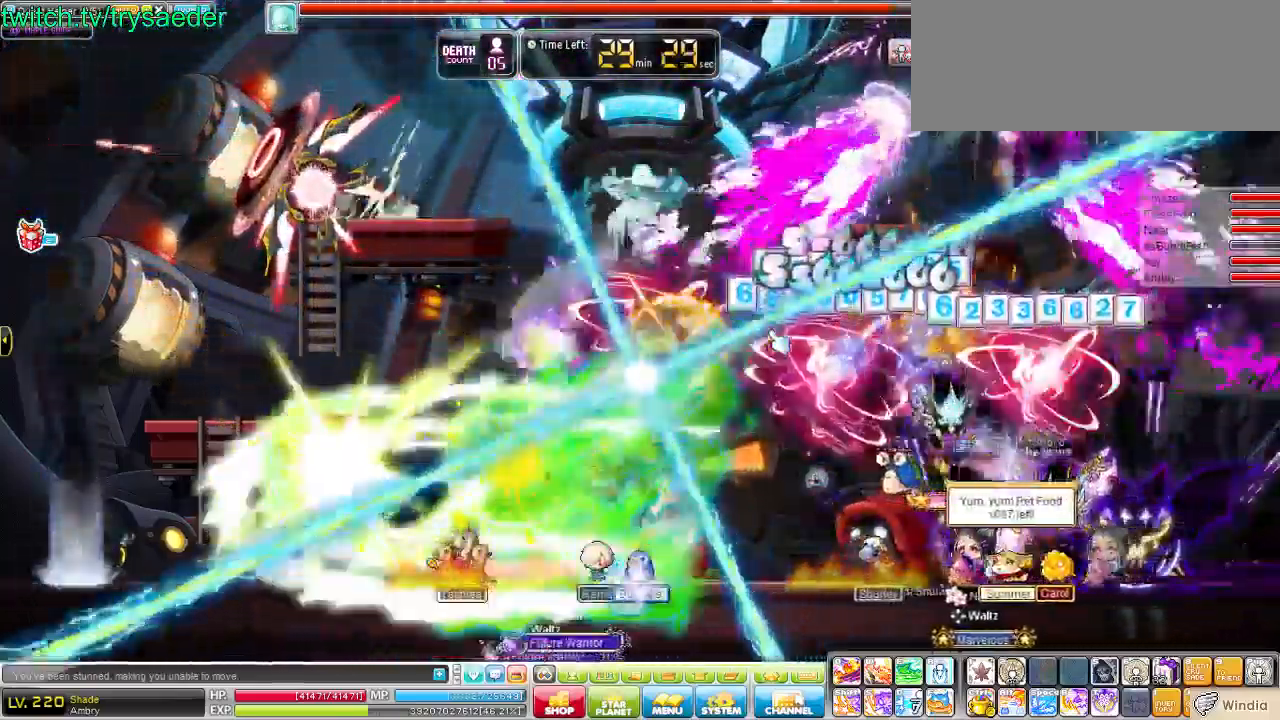
{"keys": ["e"]}
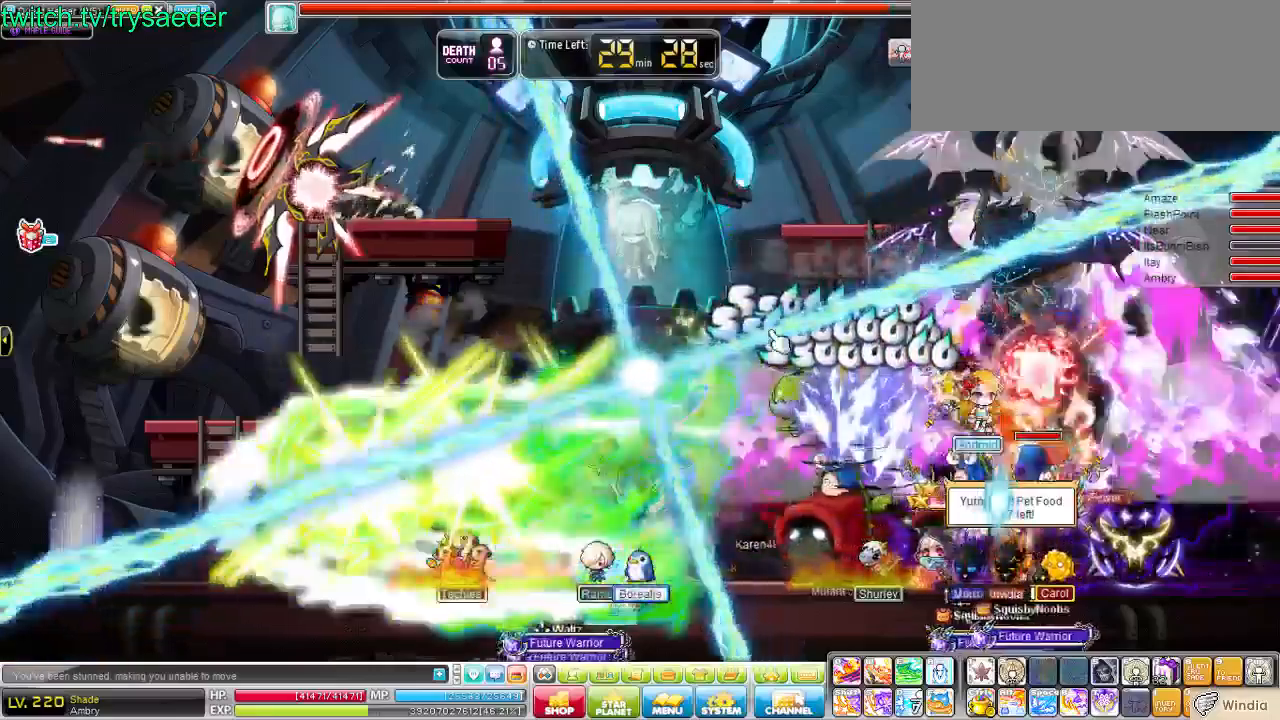
{"keys": ["left"], "events": [[138, "left", "down"], [207, "e", "up"]]}